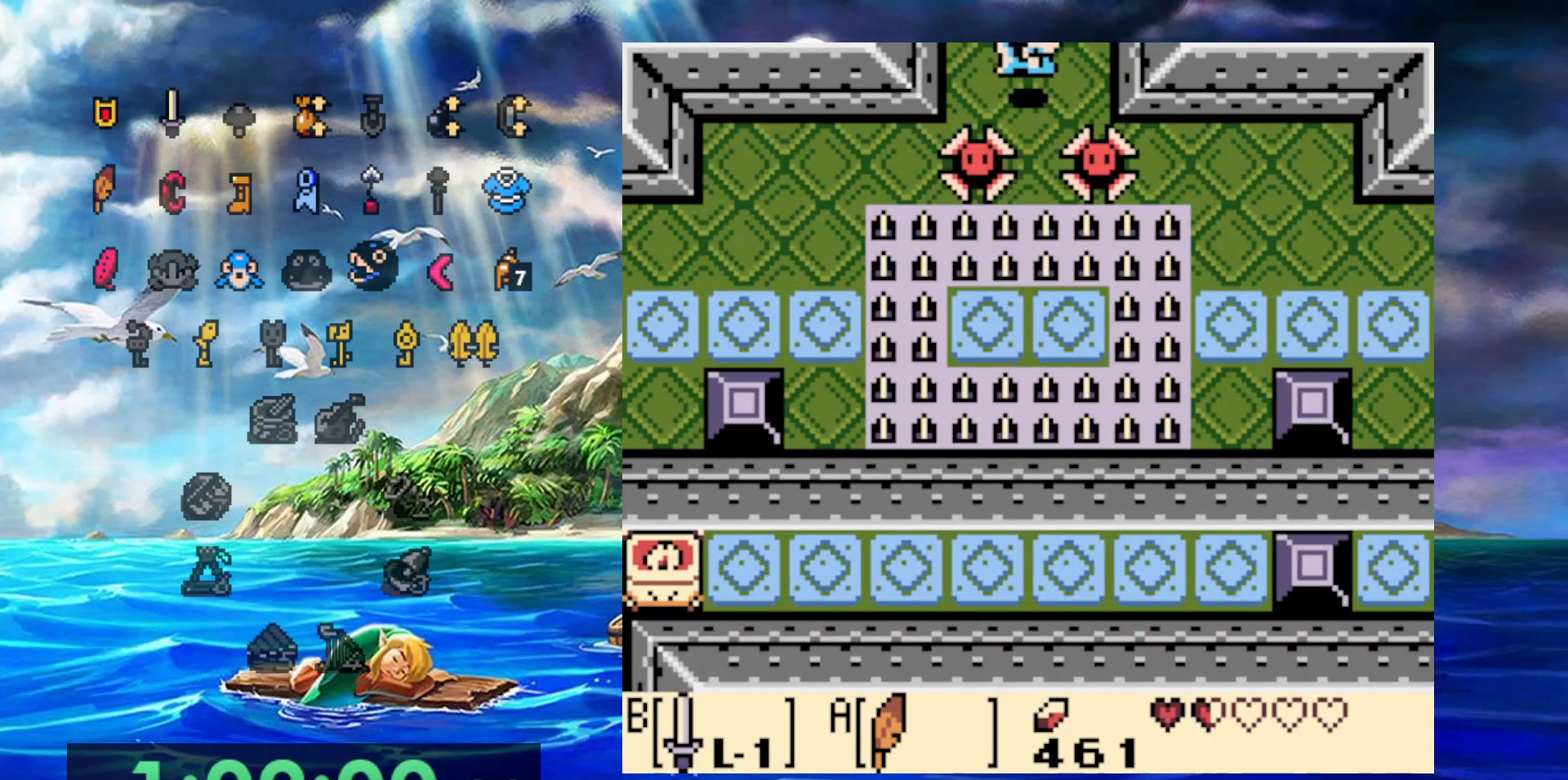
Gameplay with a controller (Nintendo layout); each line is a JSON object with the inputs held at the frame after it. "events" lists button and stick changes between this image and that frame as [ms after this image, input, new state], when the widget could be followed in between. Not read: DPAD_DOWN DPAD_LEFT DPAD_UP L3 R3.
{"buttons": ["A", "DPAD_RIGHT"], "events": [[50, "DPAD_RIGHT", "down"], [333, "A", "down"]]}
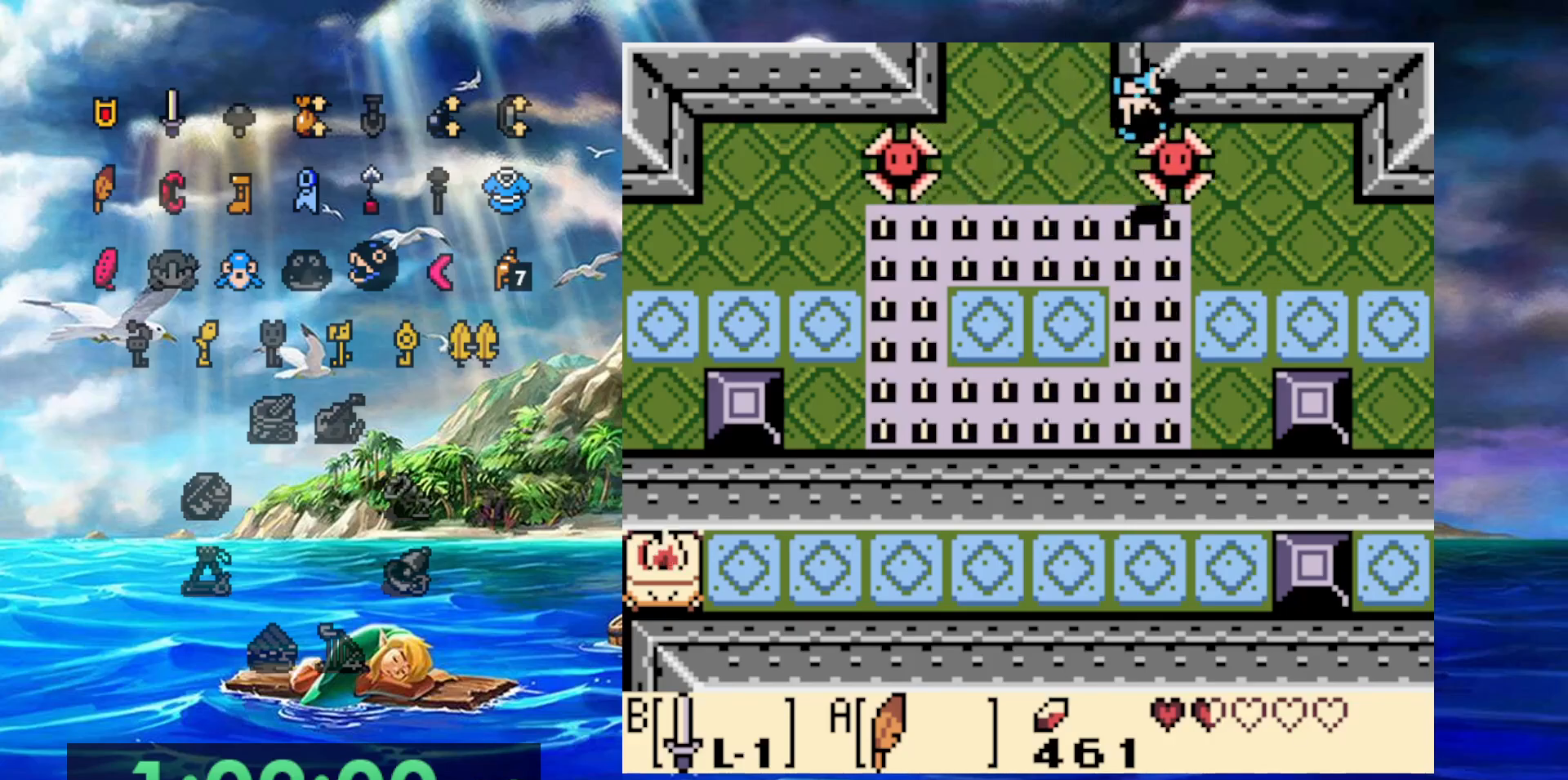
{"buttons": ["DPAD_RIGHT"], "events": [[317, "A", "up"]]}
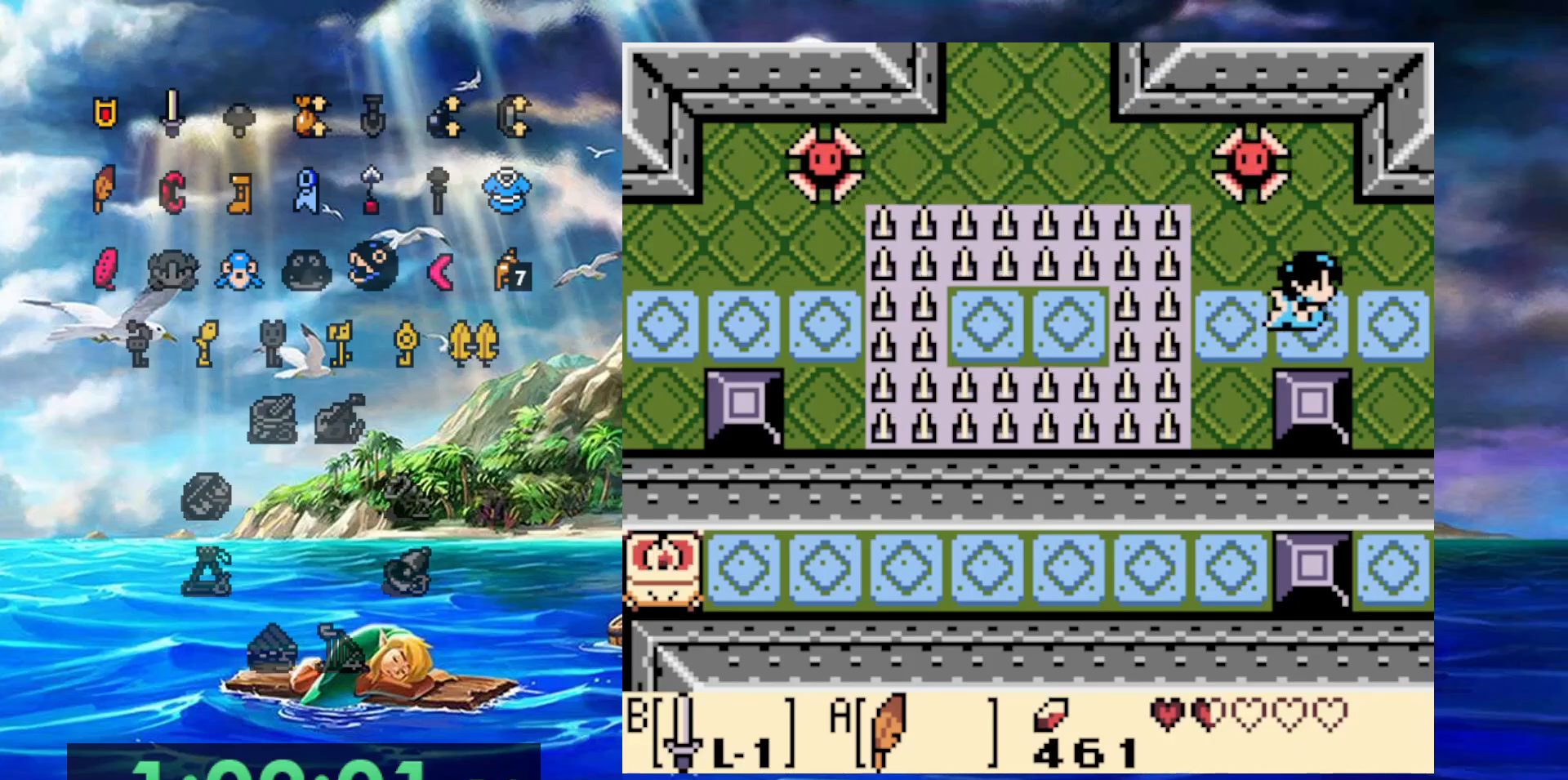
{"buttons": ["DPAD_RIGHT"], "events": []}
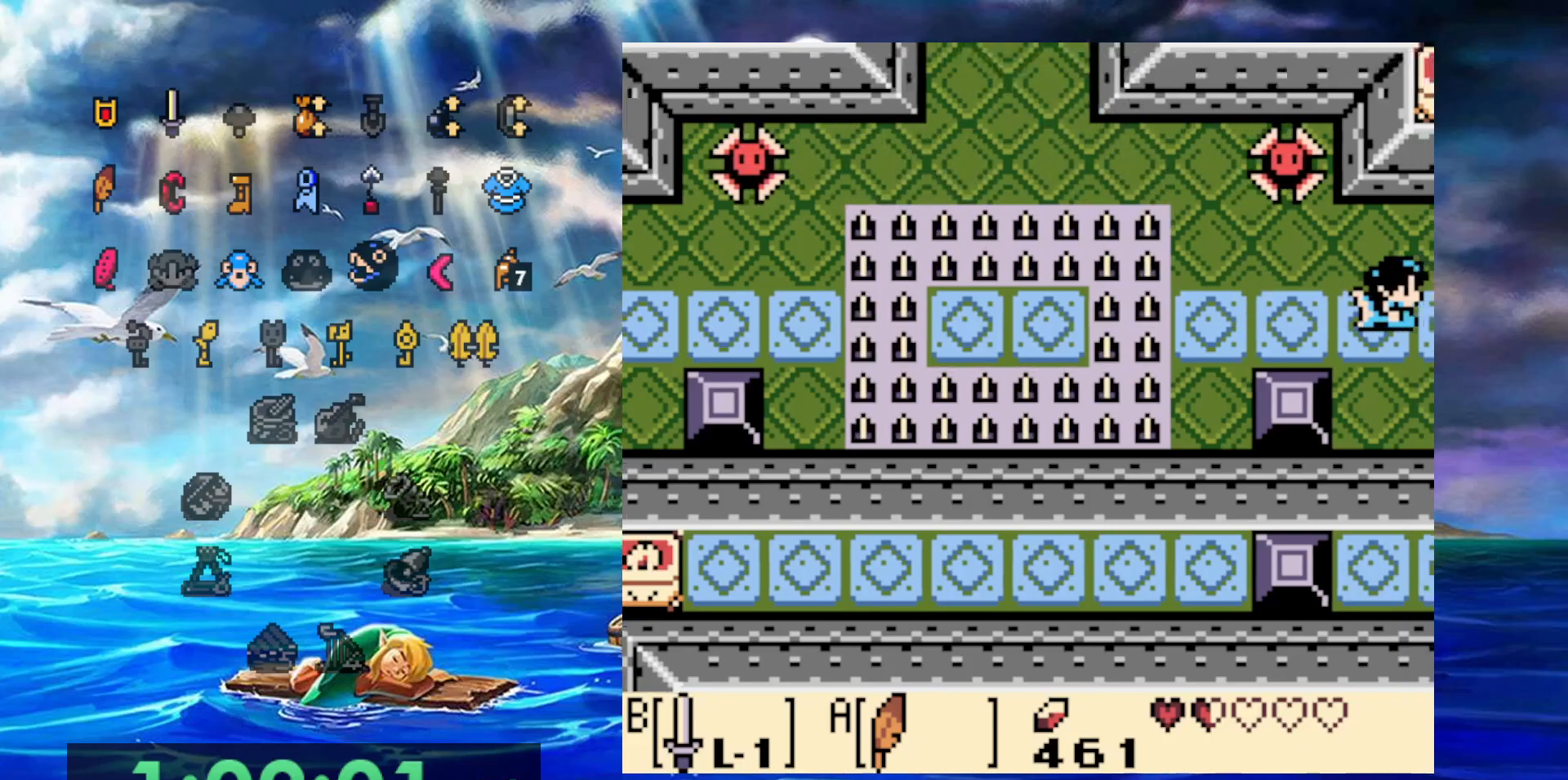
{"buttons": [], "events": [[133, "DPAD_RIGHT", "up"]]}